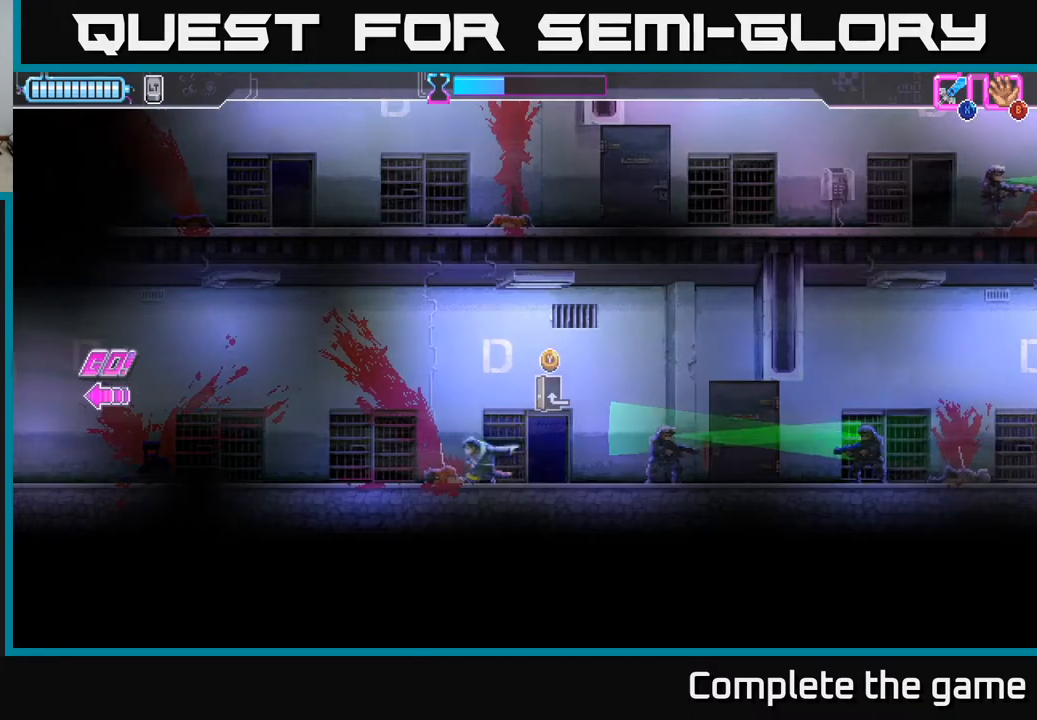
Gameplay with a controller (Xbox layout); each line is a JSON object with the inputs held at the frame after it. "events" lists button and stick changes between this image and that frame as [ms after this image, input, new state], when the widget could be followed in between.
{"buttons": ["Y"], "left_stick": "left", "right_stick": "center", "events": []}
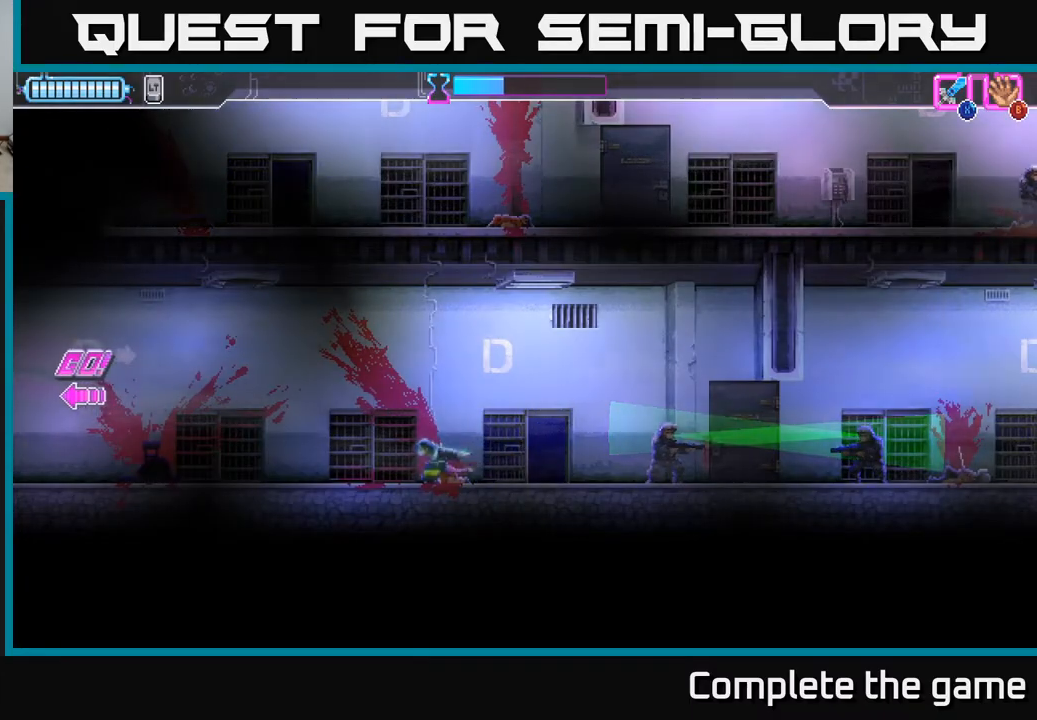
{"buttons": [], "left_stick": "left", "right_stick": "center", "events": [[383, "Y", "up"]]}
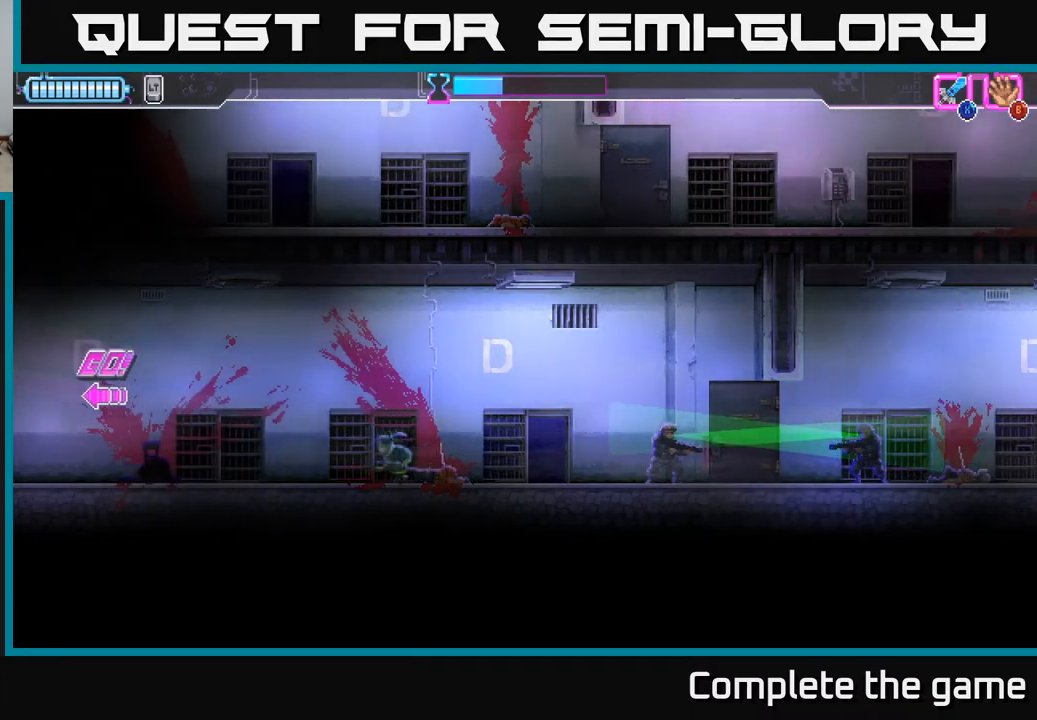
{"buttons": [], "left_stick": "left", "right_stick": "center", "events": []}
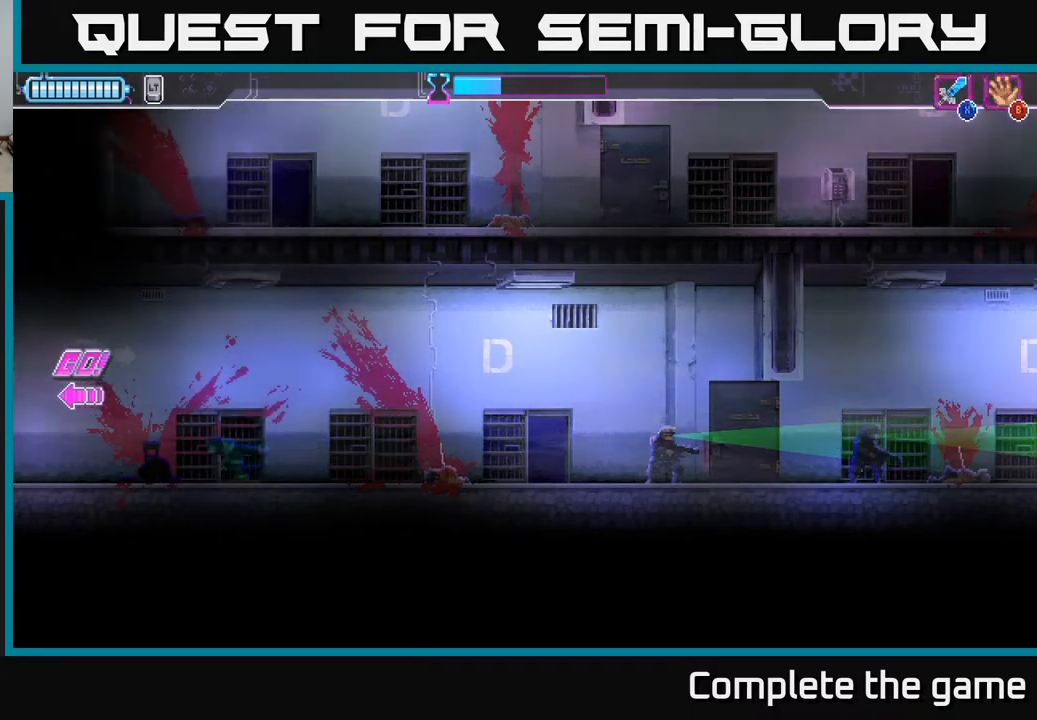
{"buttons": [], "left_stick": "left", "right_stick": "center", "events": []}
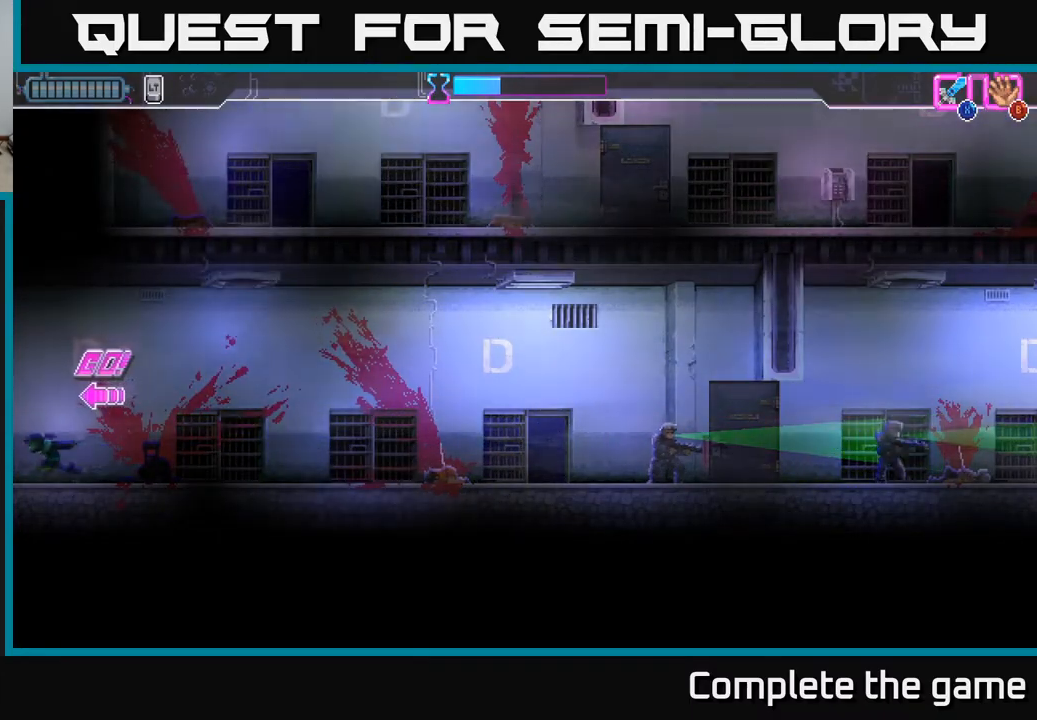
{"buttons": [], "left_stick": "center", "right_stick": "center", "events": [[150, "left_stick", "center"]]}
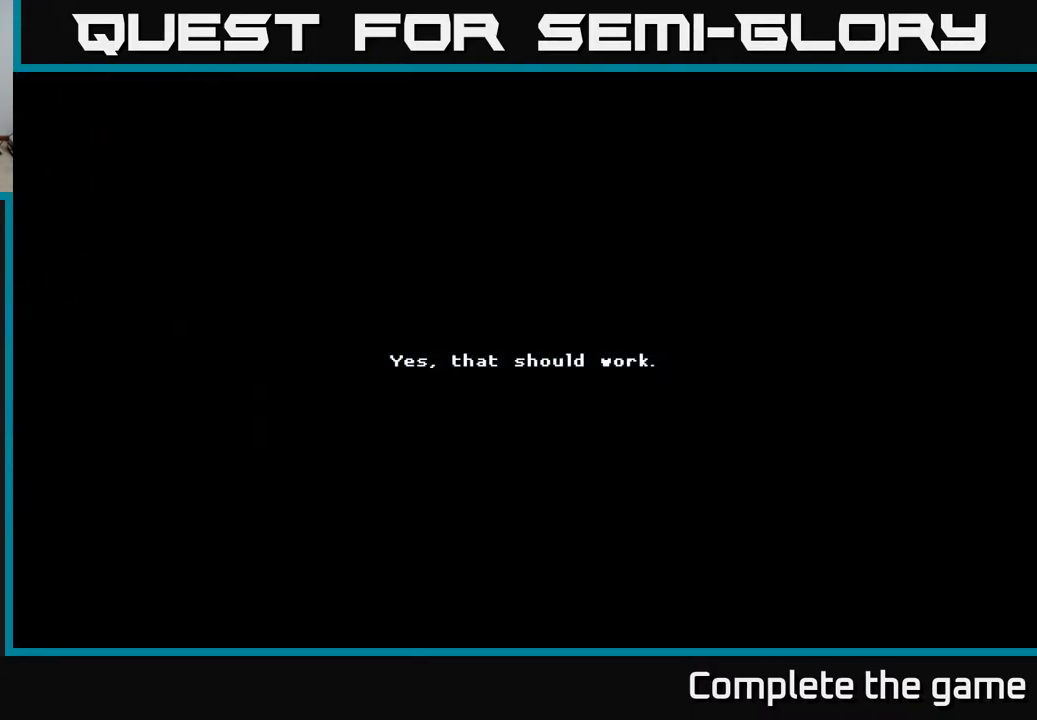
{"buttons": [], "left_stick": "center", "right_stick": "center", "events": [[300, "A", "down"], [450, "A", "up"]]}
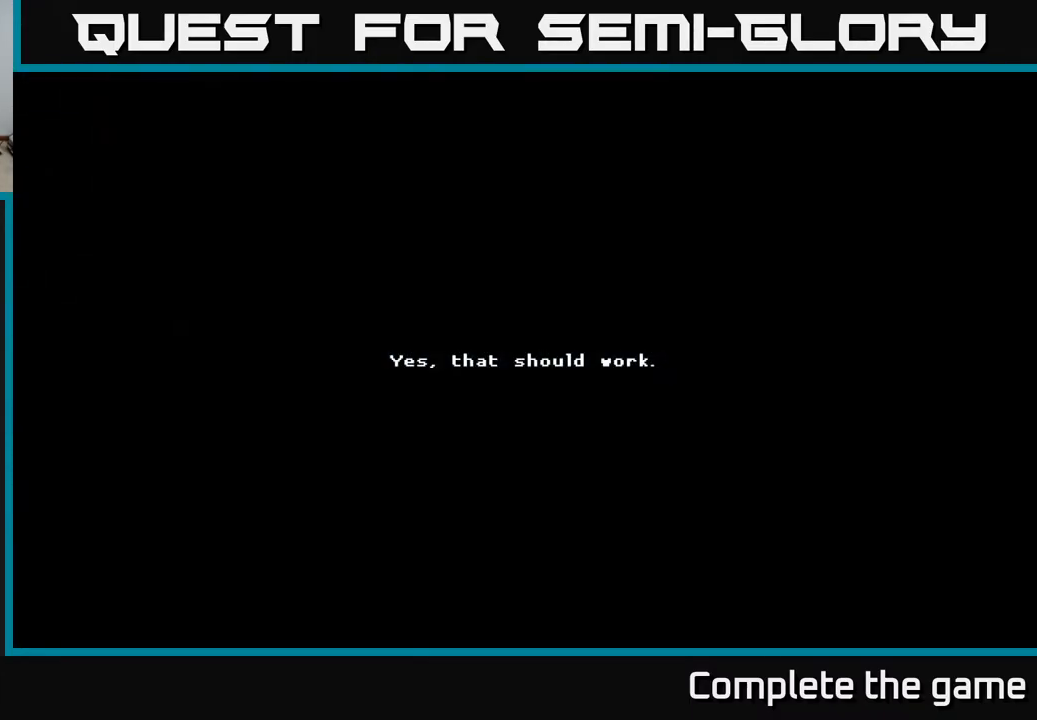
{"buttons": ["A"], "left_stick": "center", "right_stick": "center", "events": [[217, "A", "down"], [367, "A", "up"], [433, "A", "down"]]}
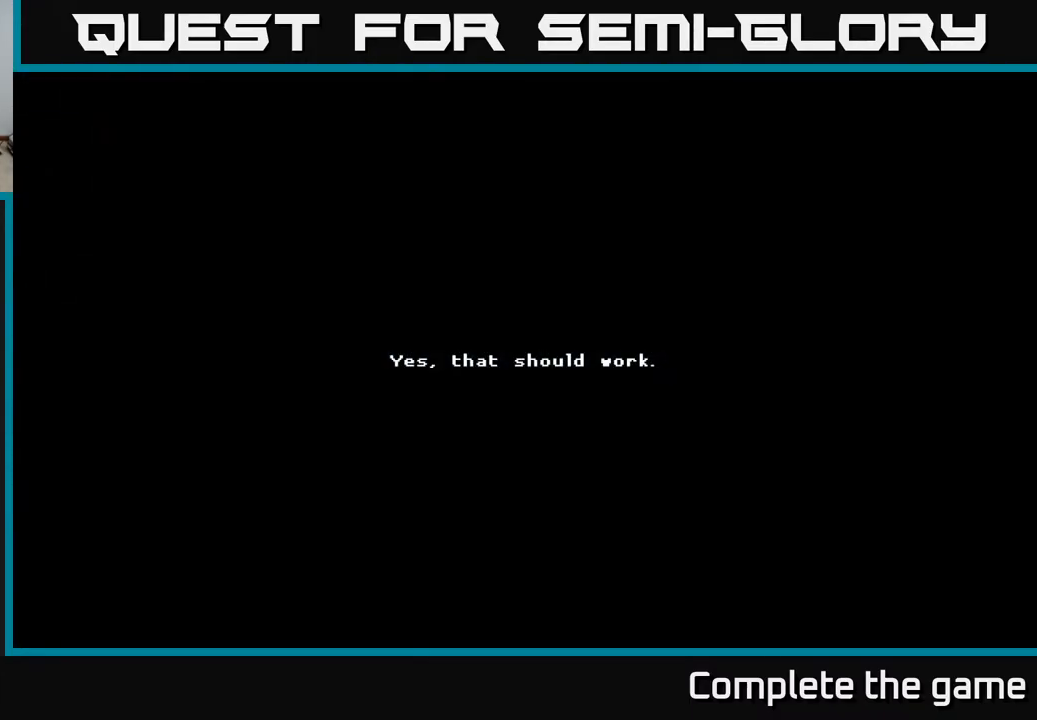
{"buttons": [], "left_stick": "center", "right_stick": "center", "events": [[50, "A", "up"], [167, "A", "down"], [267, "A", "up"]]}
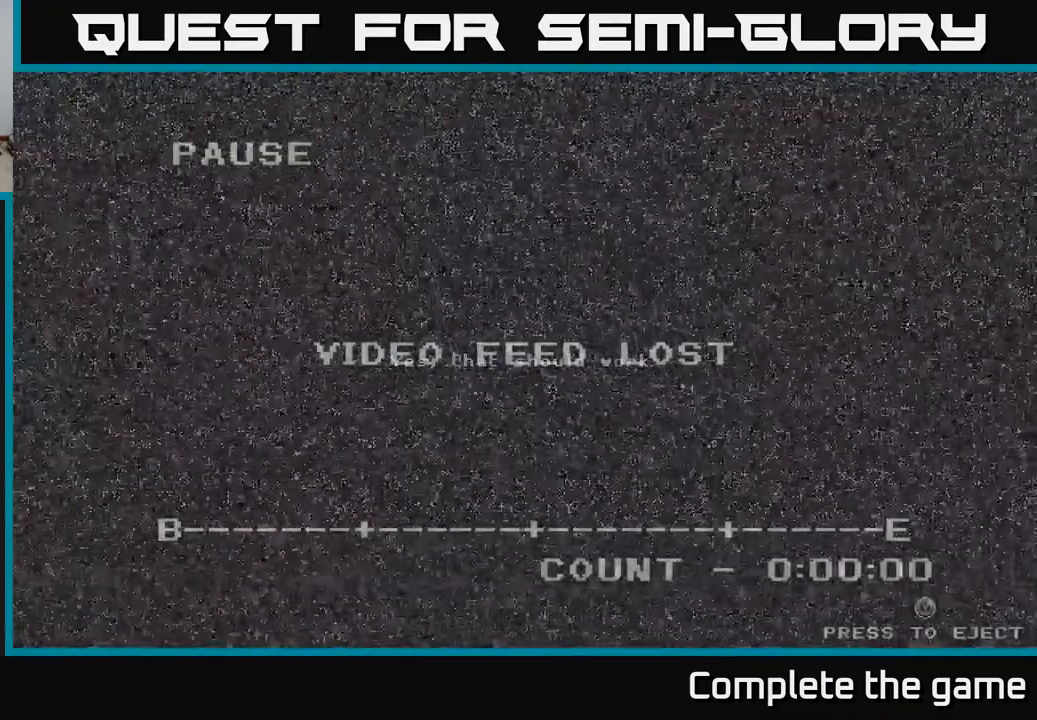
{"buttons": [], "left_stick": "center", "right_stick": "center", "events": []}
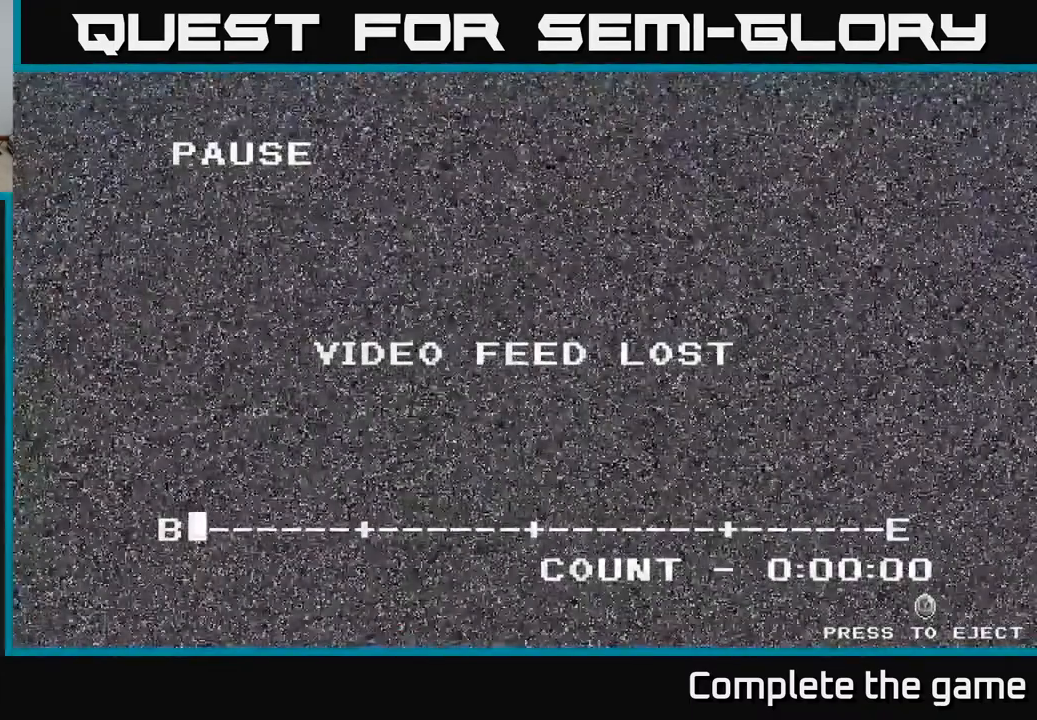
{"buttons": [], "left_stick": "center", "right_stick": "center", "events": [[100, "Y", "down"], [217, "Y", "up"]]}
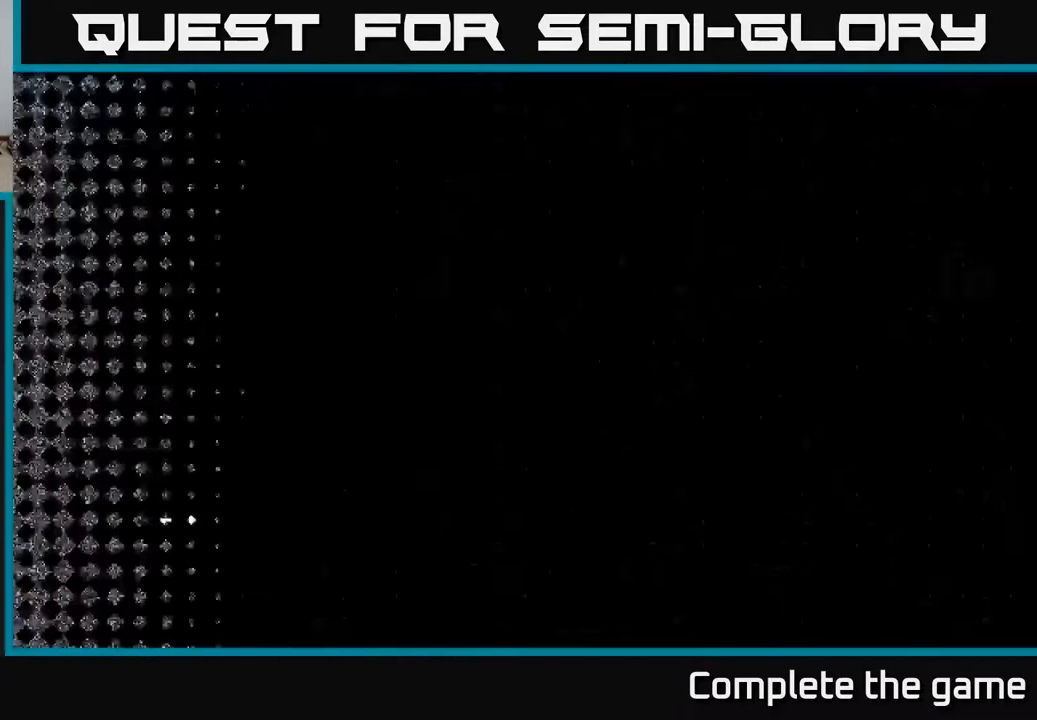
{"buttons": [], "left_stick": "center", "right_stick": "center", "events": []}
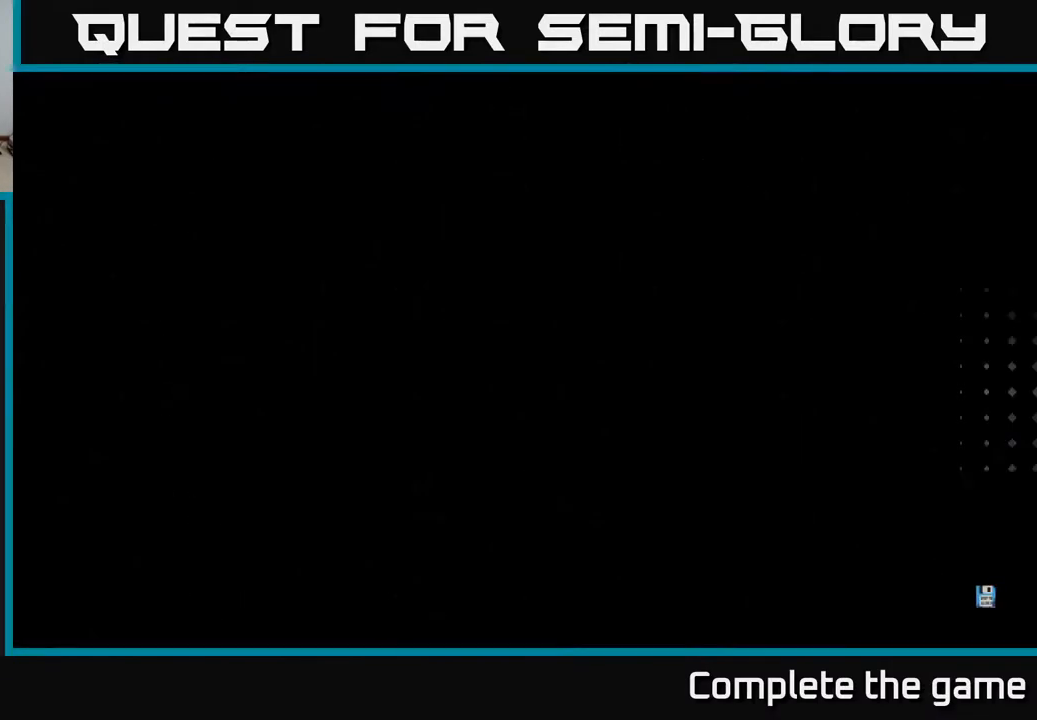
{"buttons": [], "left_stick": "center", "right_stick": "center", "events": []}
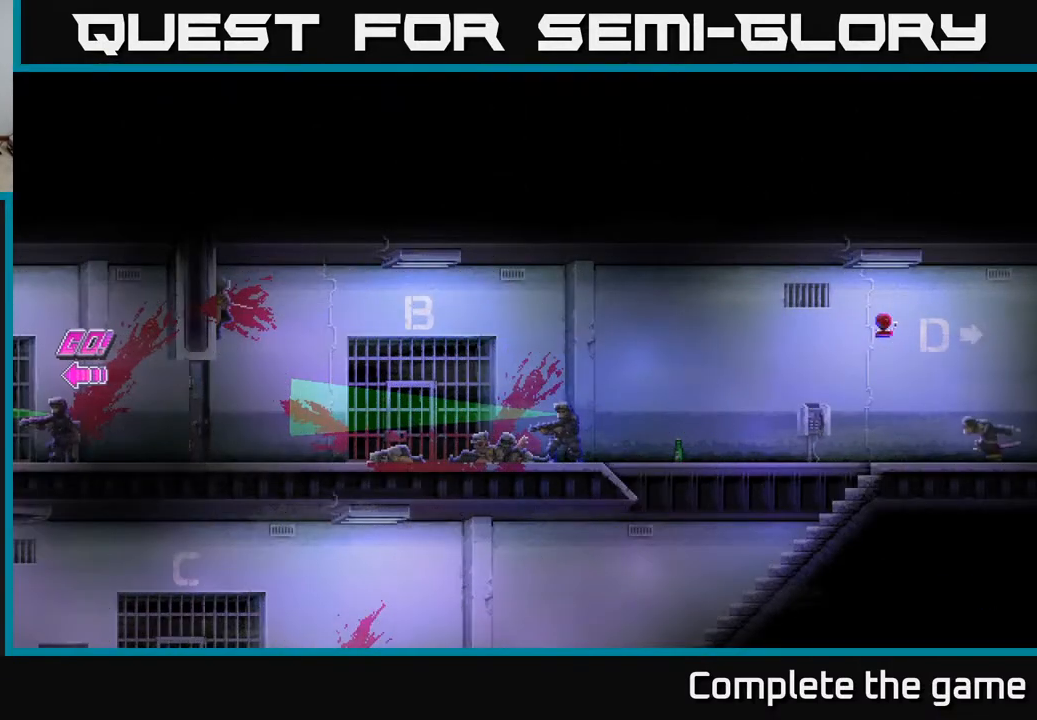
{"buttons": [], "left_stick": "center", "right_stick": "center", "events": []}
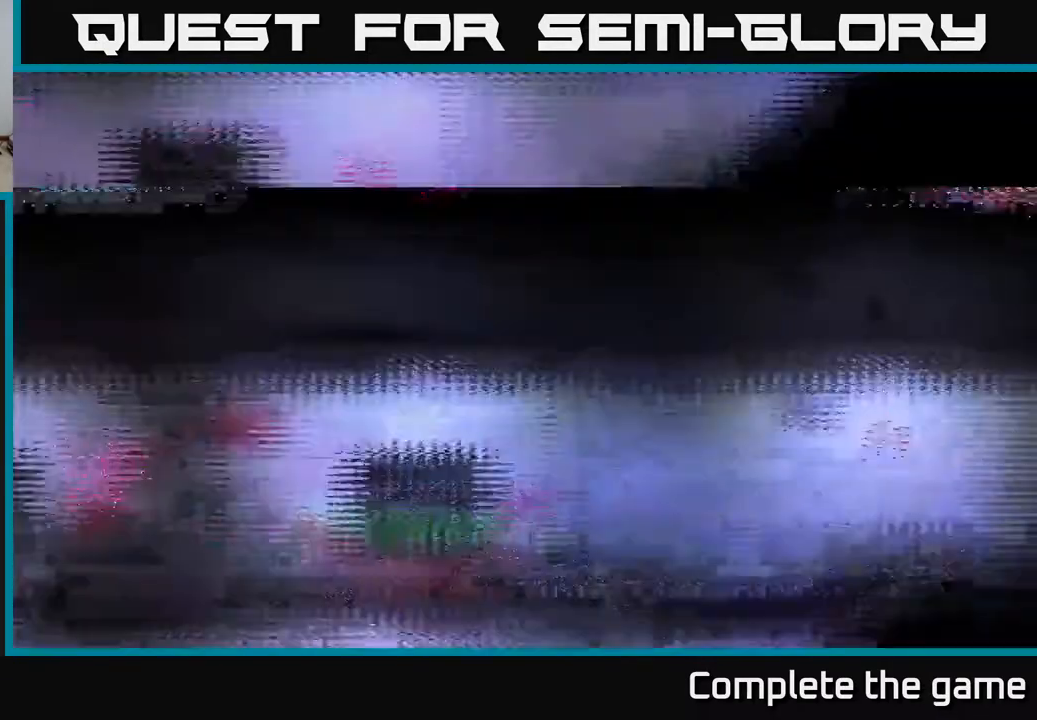
{"buttons": [], "left_stick": "left", "right_stick": "center", "events": [[433, "left_stick", "left"]]}
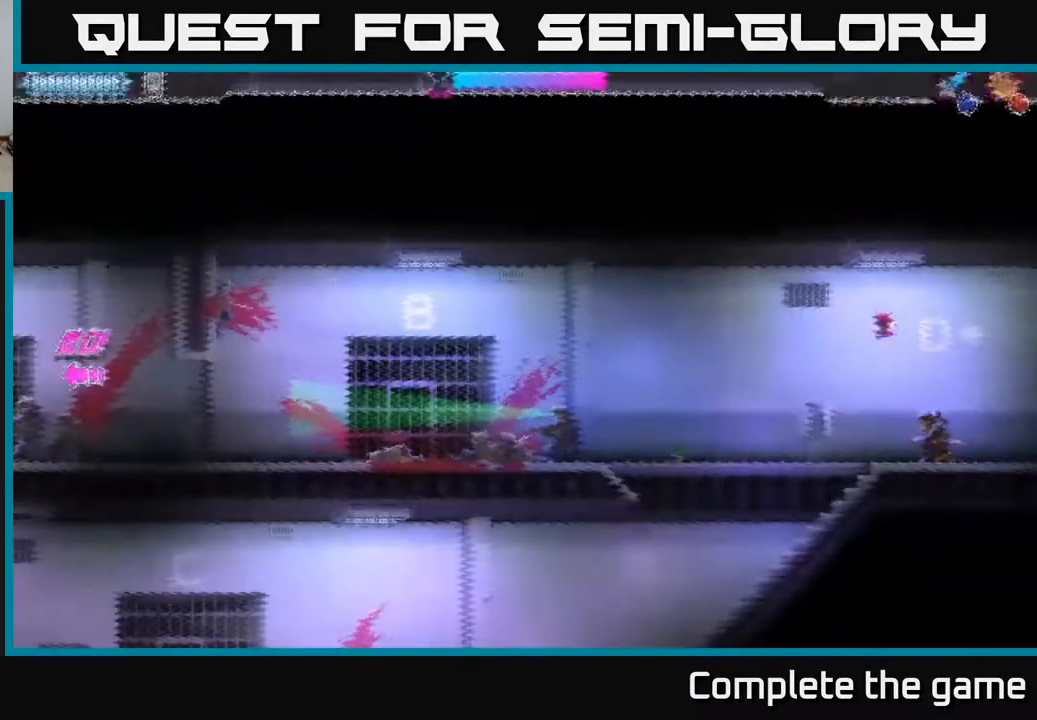
{"buttons": [], "left_stick": "left", "right_stick": "center", "events": []}
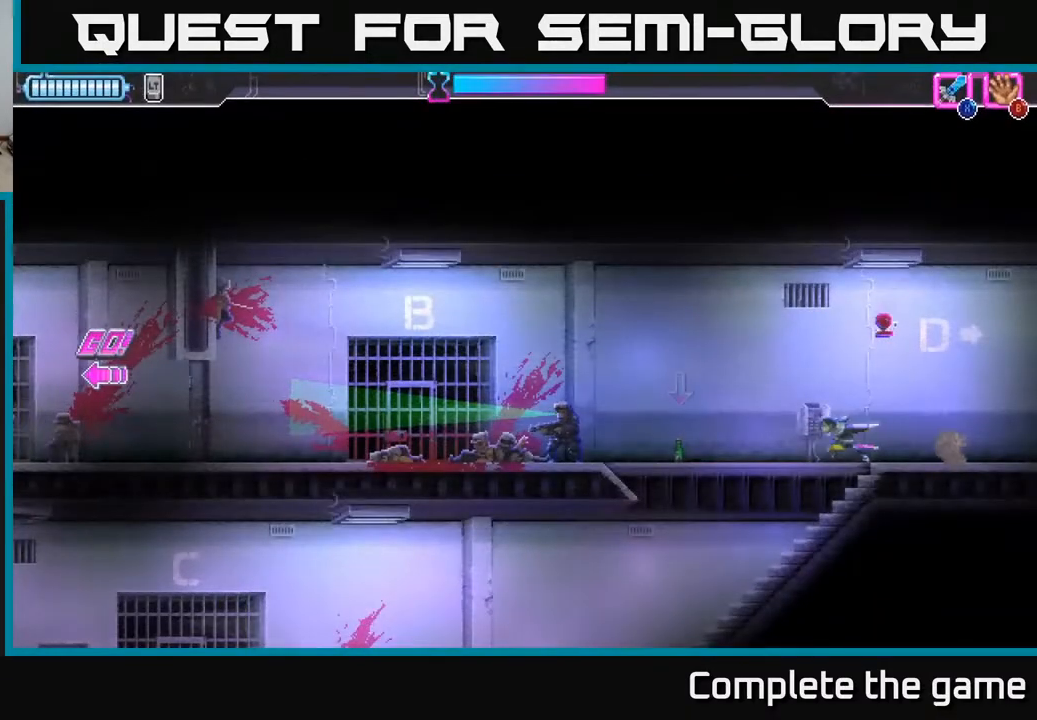
{"buttons": [], "left_stick": "center", "right_stick": "center", "events": [[33, "left_stick", "down"], [217, "left_stick", "center"]]}
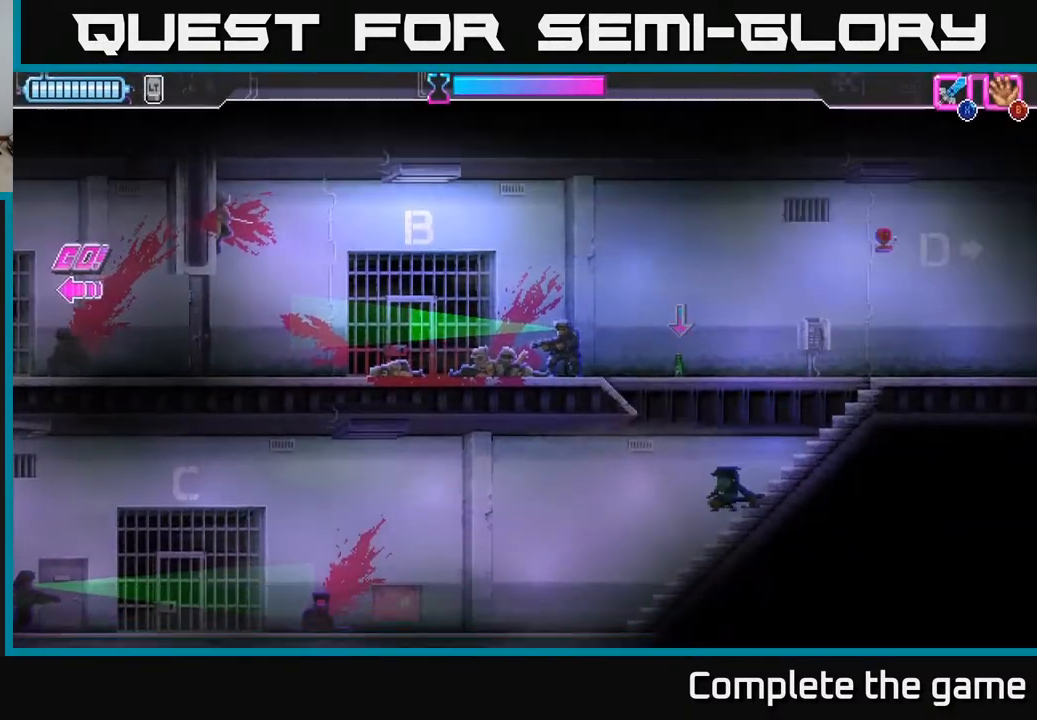
{"buttons": ["Y"], "left_stick": "center", "right_stick": "center", "events": [[400, "Y", "down"]]}
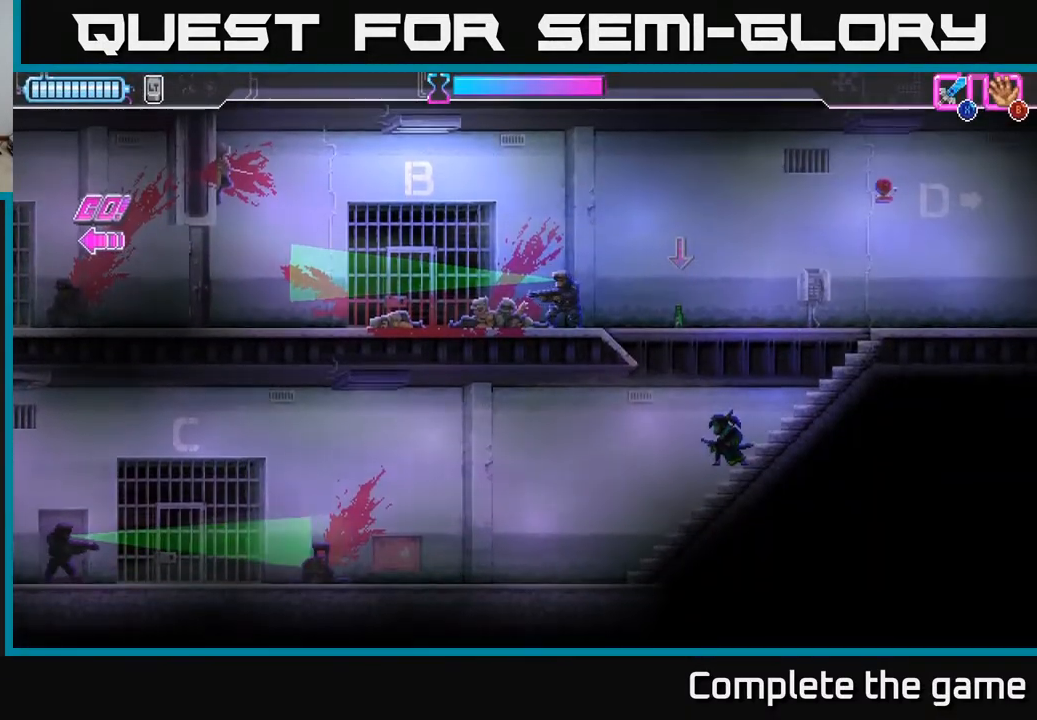
{"buttons": ["Y"], "left_stick": "left", "right_stick": "center", "events": [[400, "left_stick", "left"]]}
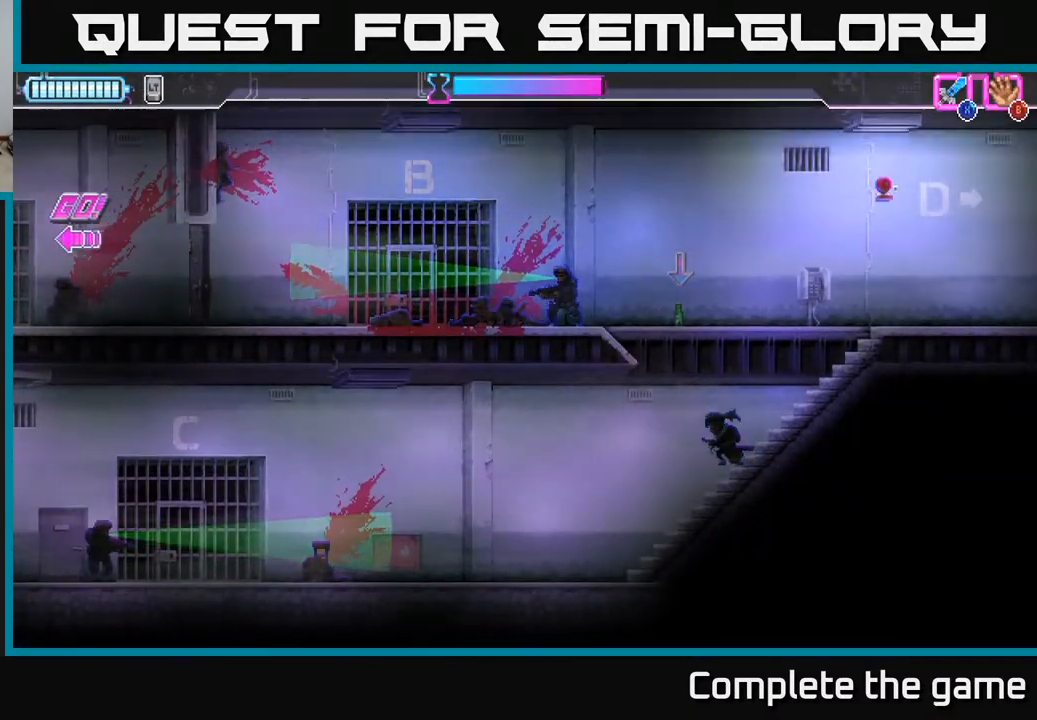
{"buttons": ["Y"], "left_stick": "center", "right_stick": "center", "events": [[300, "left_stick", "center"]]}
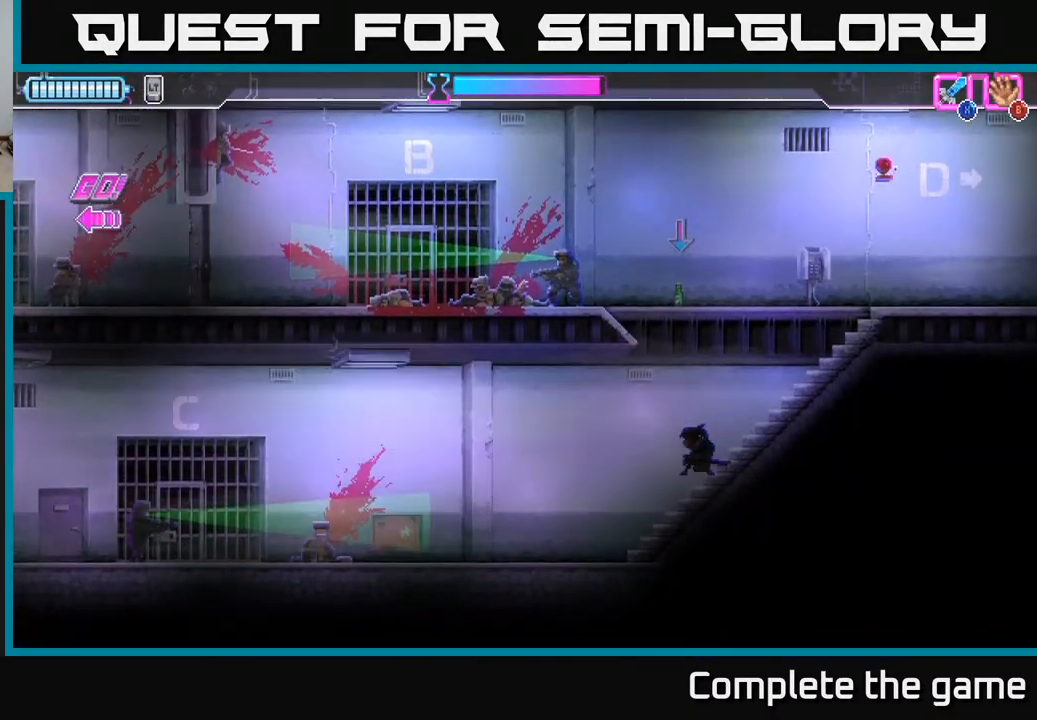
{"buttons": ["Y"], "left_stick": "right", "right_stick": "center", "events": [[17, "left_stick", "right"]]}
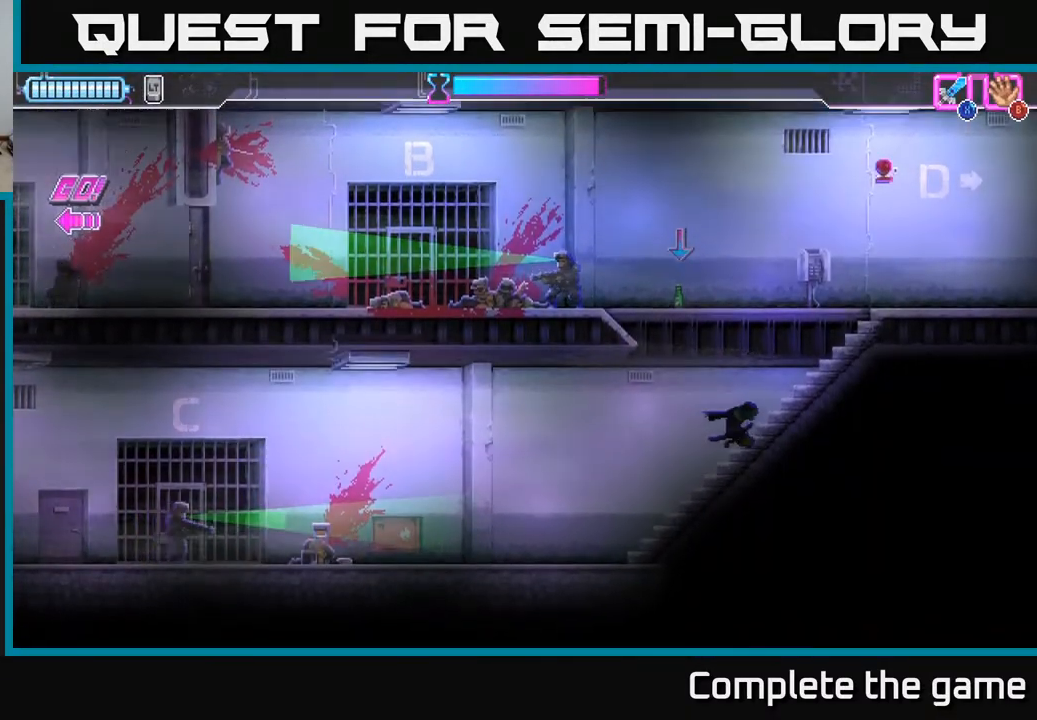
{"buttons": ["Y"], "left_stick": "right", "right_stick": "center", "events": []}
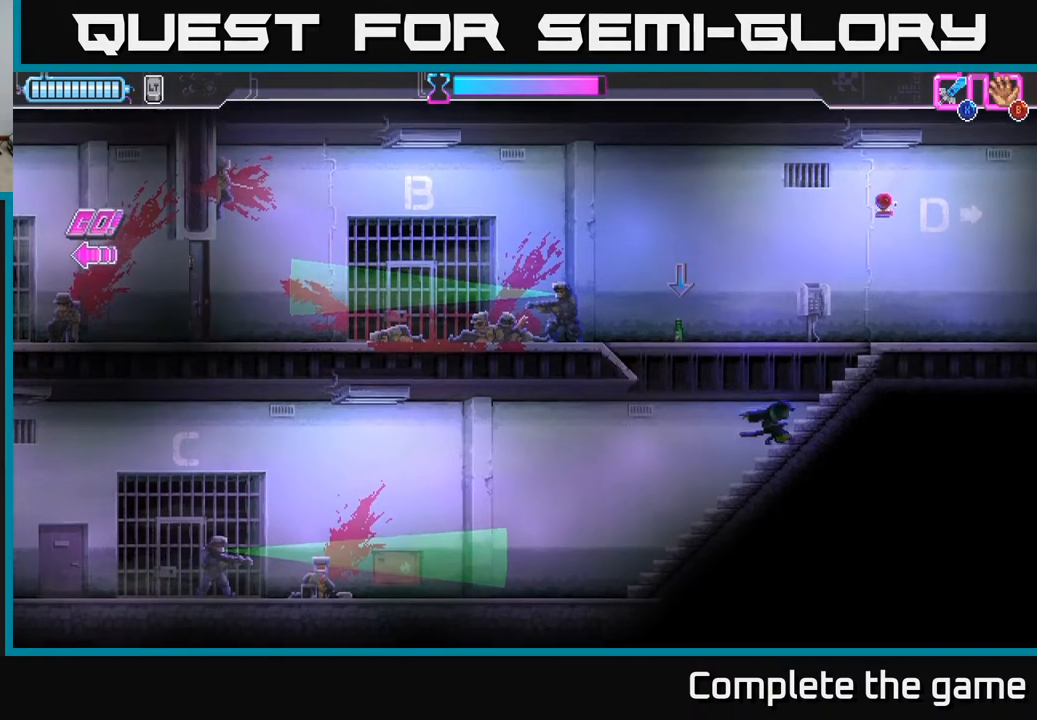
{"buttons": ["Y"], "left_stick": "right", "right_stick": "center", "events": []}
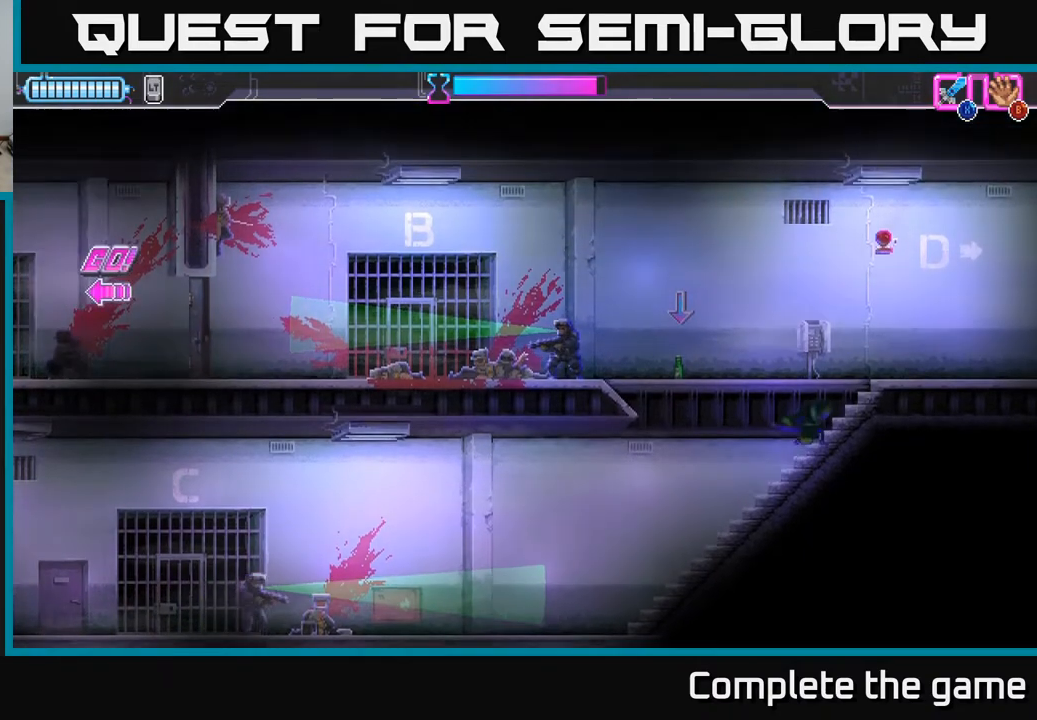
{"buttons": ["Y"], "left_stick": "left", "right_stick": "center", "events": [[300, "left_stick", "center"], [350, "left_stick", "left"]]}
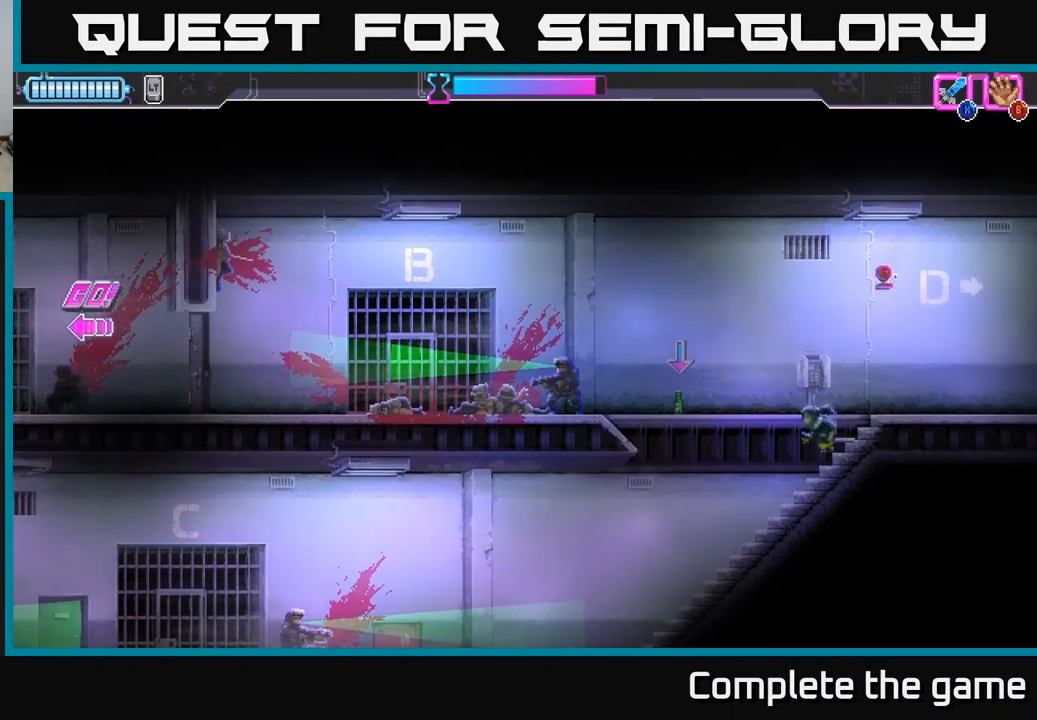
{"buttons": ["Y"], "left_stick": "center", "right_stick": "center", "events": [[33, "left_stick", "center"]]}
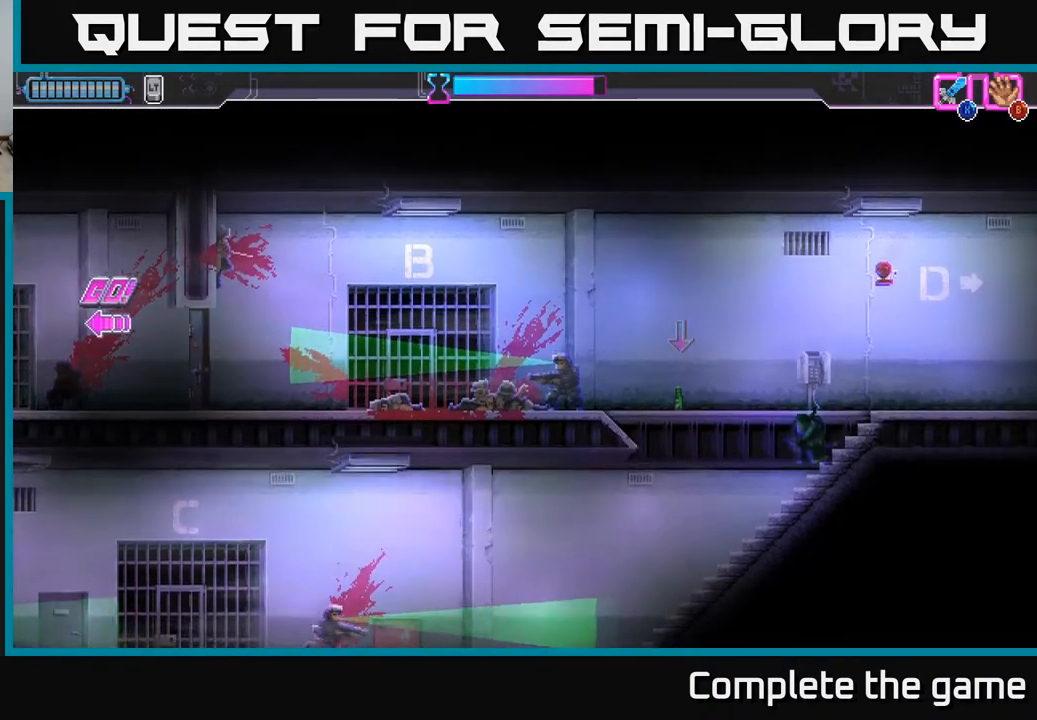
{"buttons": ["Y"], "left_stick": "center", "right_stick": "center", "events": []}
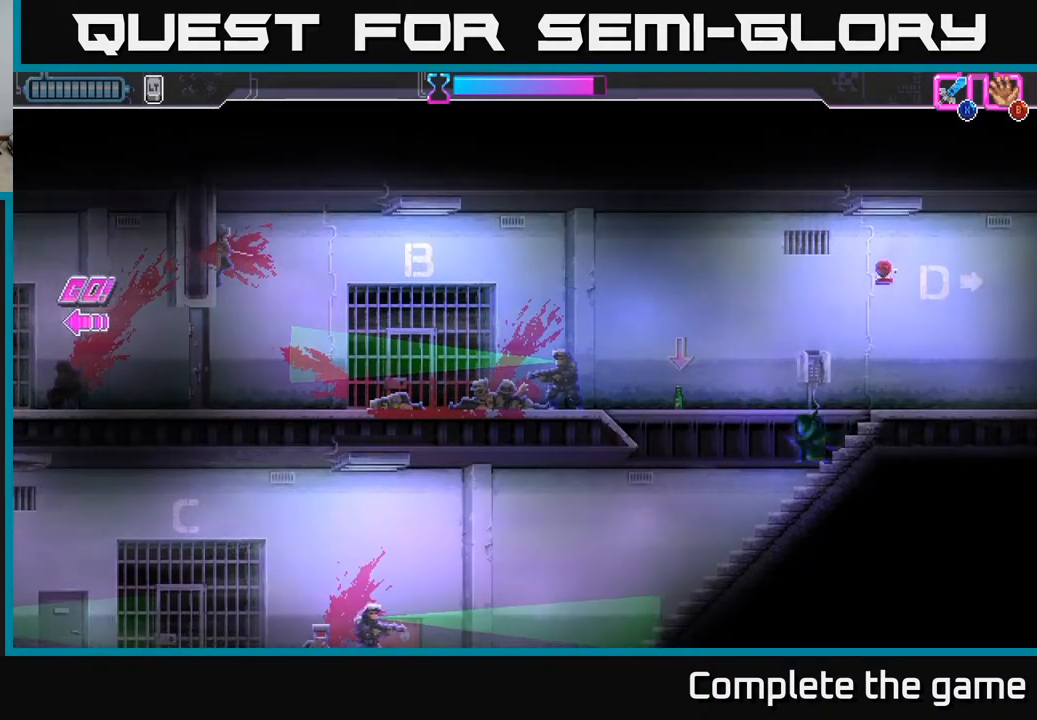
{"buttons": ["Y"], "left_stick": "center", "right_stick": "center", "events": []}
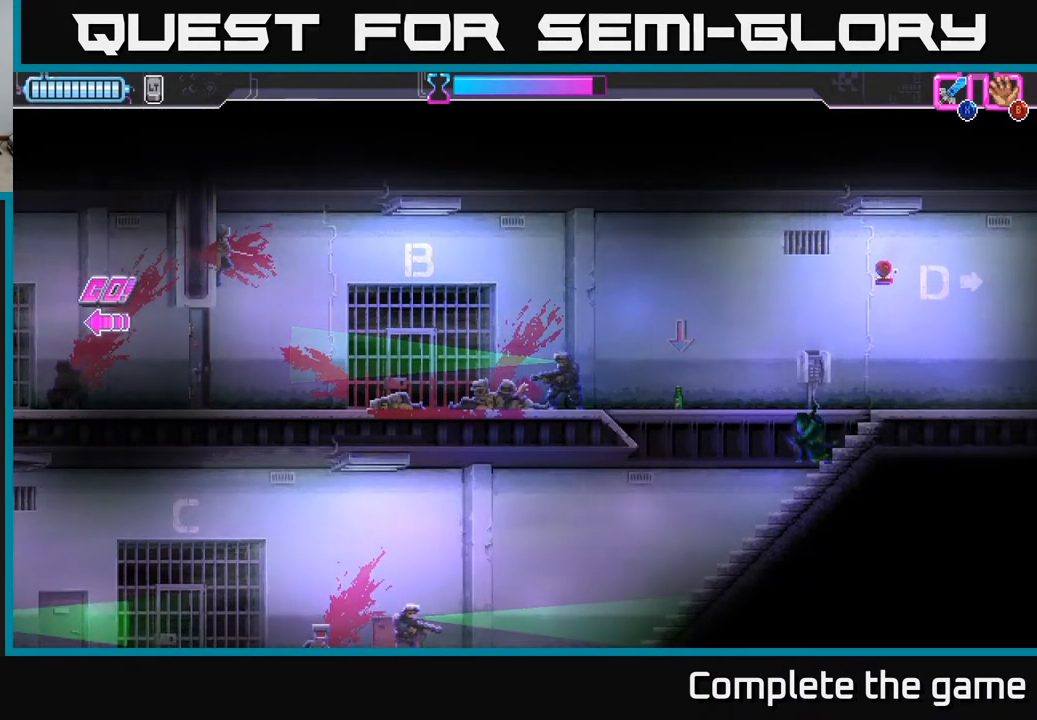
{"buttons": ["Y"], "left_stick": "left", "right_stick": "center", "events": [[400, "left_stick", "left"]]}
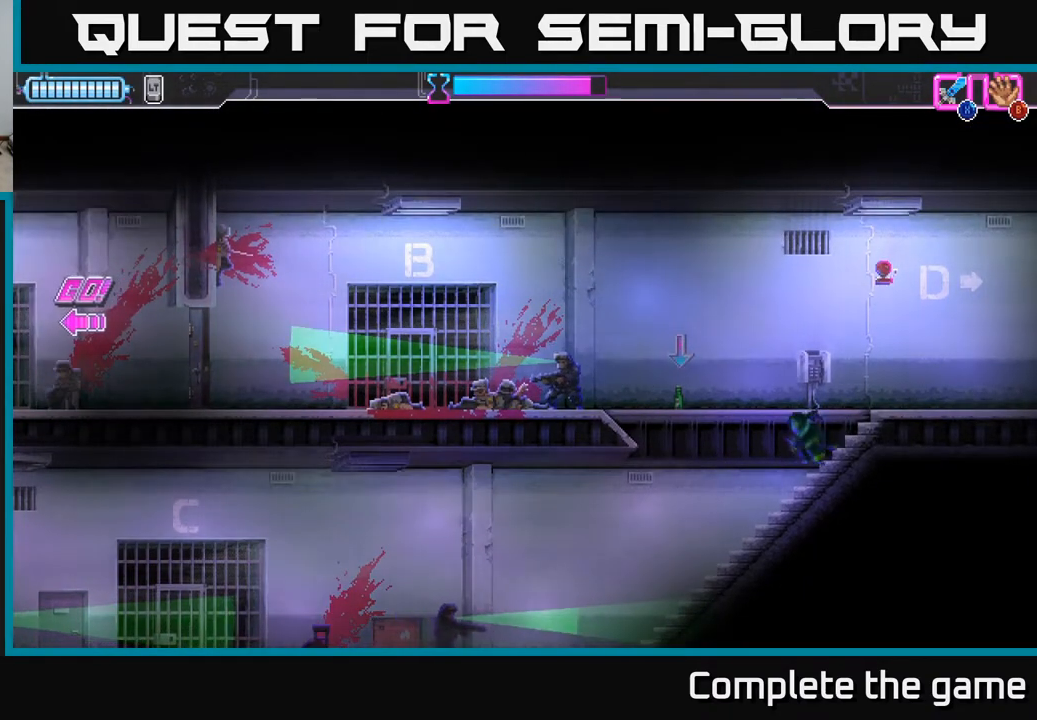
{"buttons": ["Y"], "left_stick": "center", "right_stick": "center", "events": [[417, "left_stick", "center"]]}
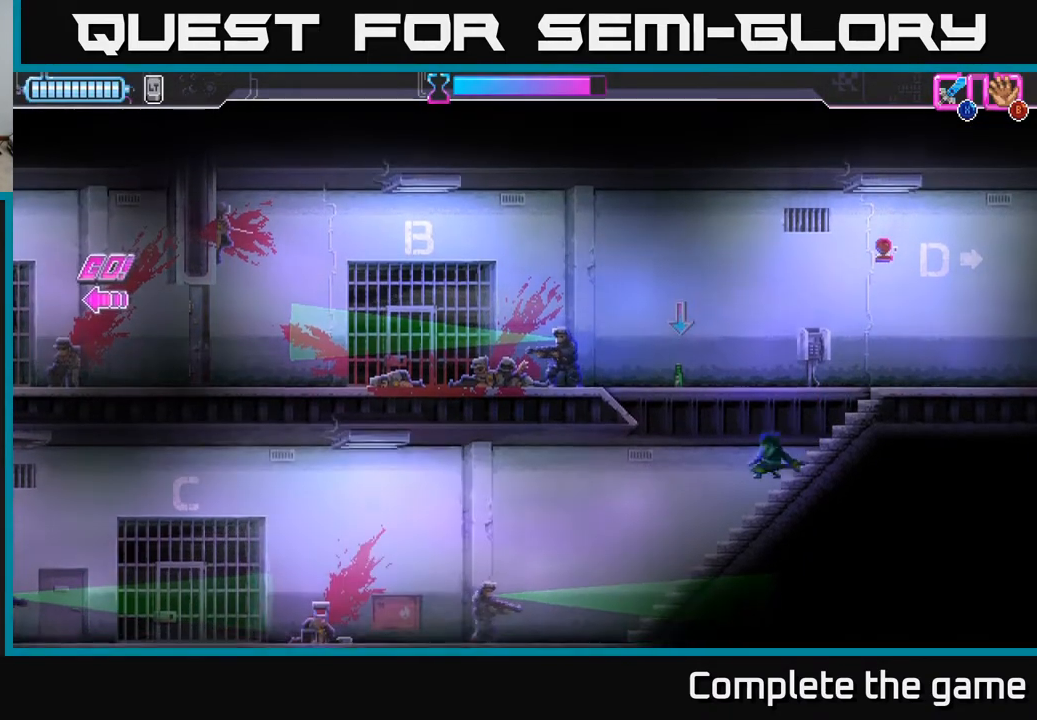
{"buttons": ["Y"], "left_stick": "center", "right_stick": "center", "events": []}
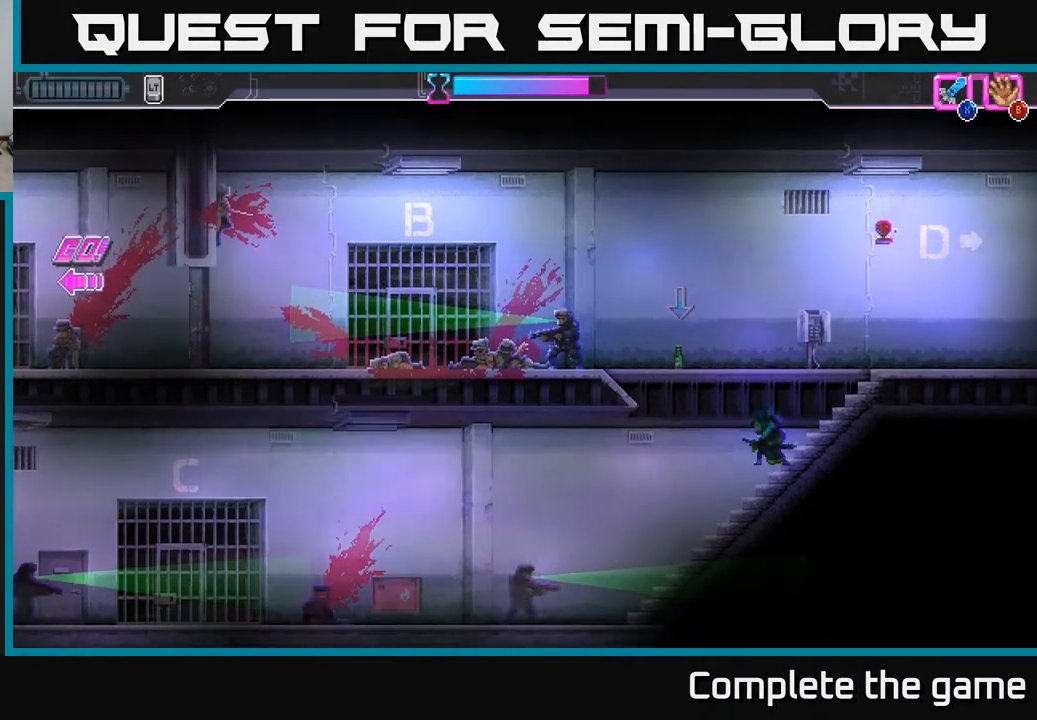
{"buttons": ["Y"], "left_stick": "center", "right_stick": "center", "events": []}